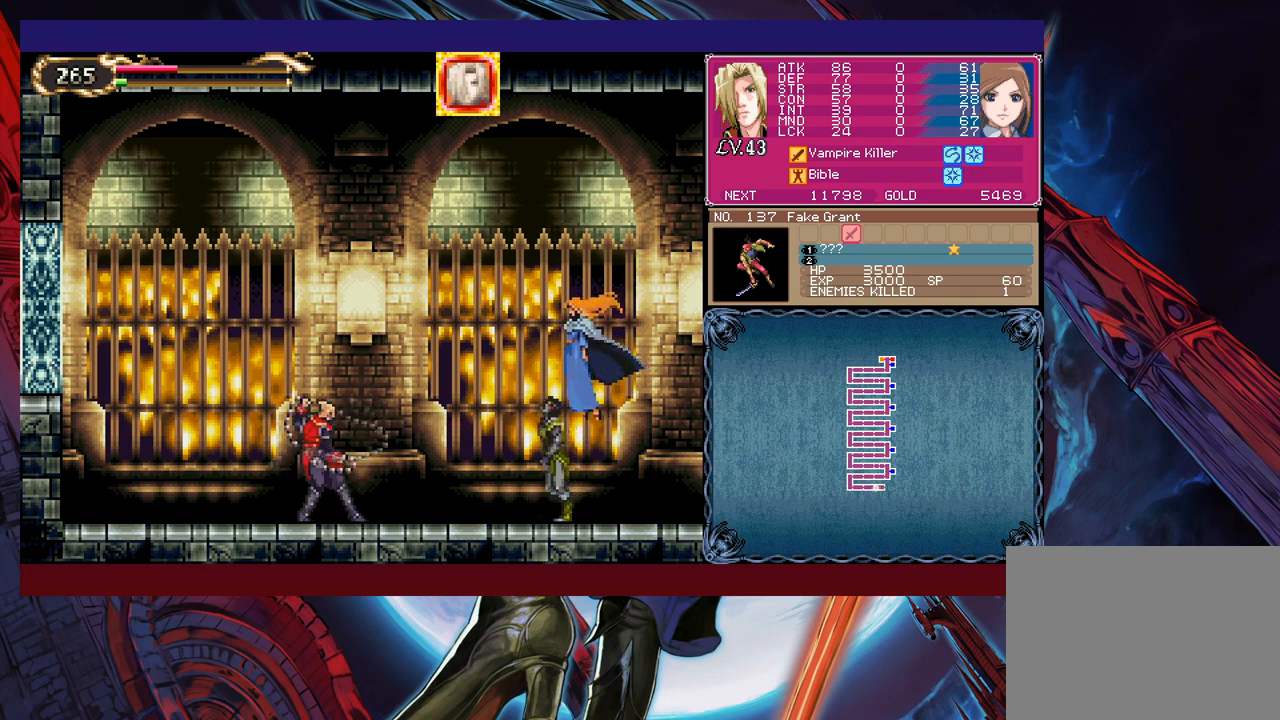
Gameplay with a controller (Xbox layout); each line is a JSON object with the inputs held at the frame after it. "events" lists button and stick changes between this image and that frame as [ms after this image, input, new state], when the widget could be followed in between. Not read: L2 R2 right_stick.
{"buttons": ["X"], "left_stick": "center", "events": [[83, "X", "up"], [167, "X", "down"], [233, "X", "up"], [283, "X", "down"], [383, "X", "up"], [467, "X", "down"]]}
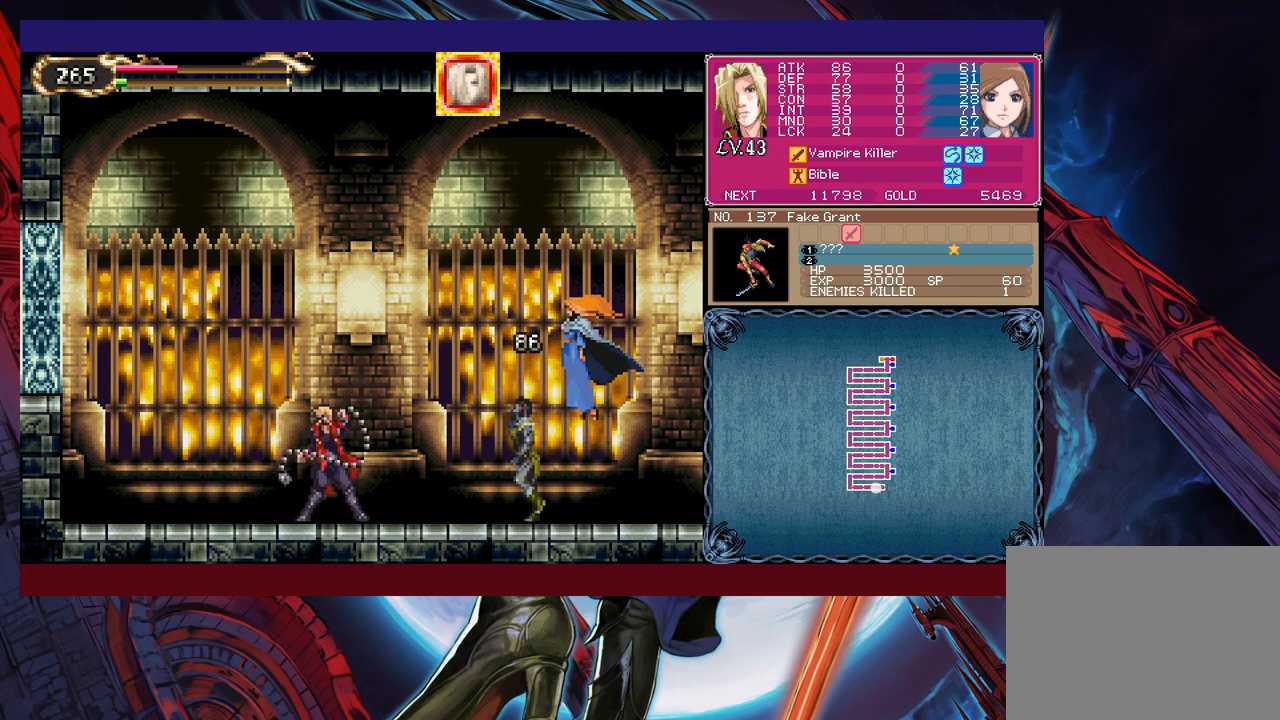
{"buttons": ["X"], "left_stick": "center", "events": [[17, "X", "up"], [83, "X", "down"], [167, "X", "up"], [217, "X", "down"], [333, "X", "up"], [467, "X", "down"]]}
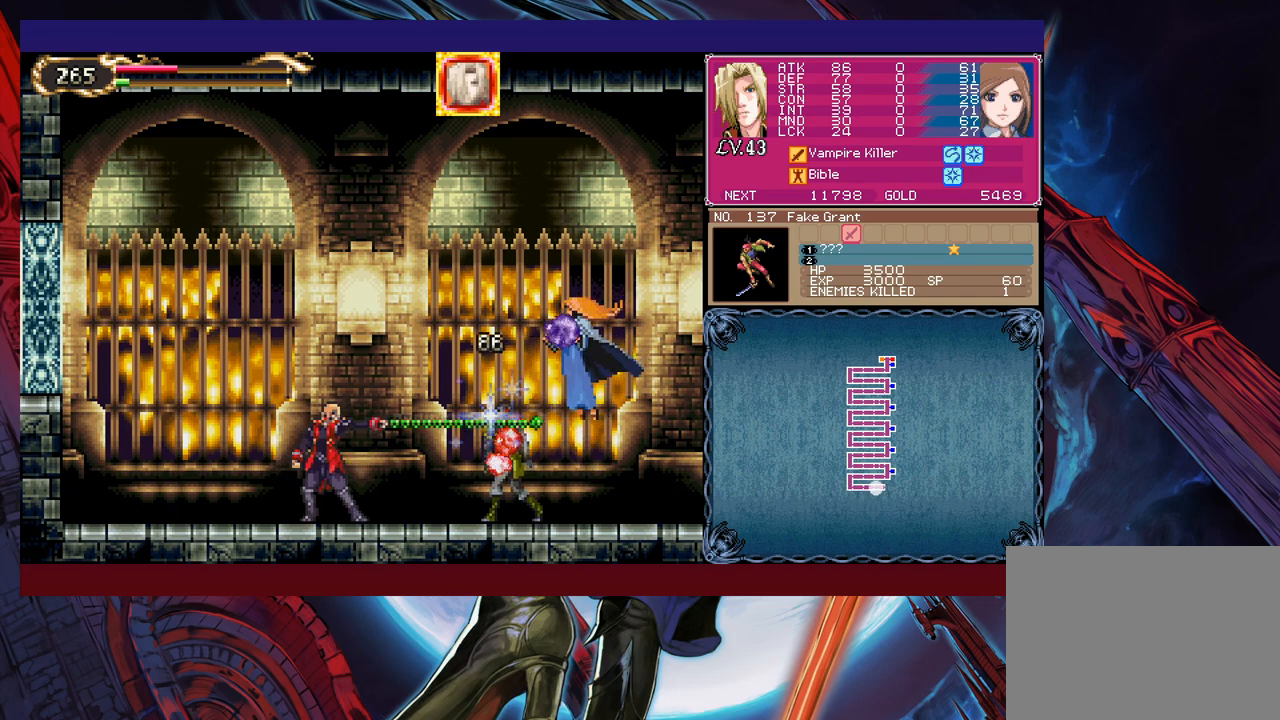
{"buttons": ["Y"], "left_stick": "center", "events": [[67, "X", "up"], [83, "X", "down"], [167, "X", "up"], [233, "X", "down"], [333, "X", "up"], [467, "Y", "down"]]}
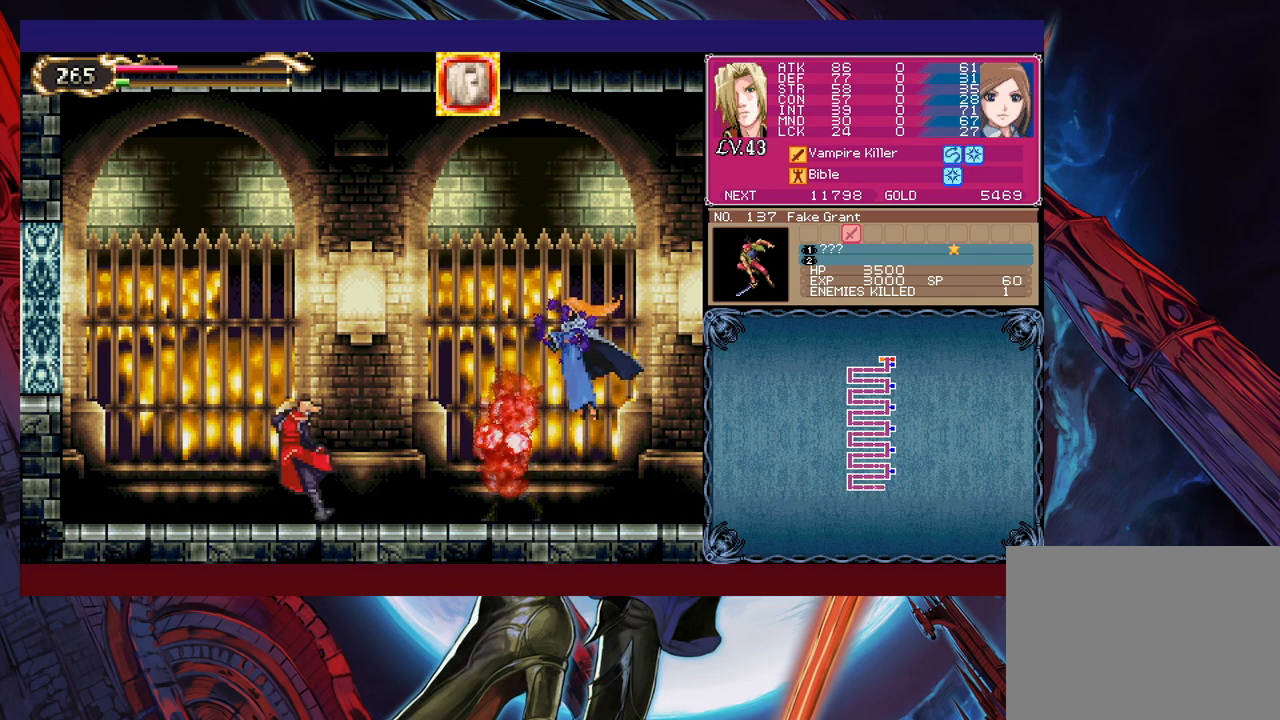
{"buttons": [], "left_stick": "center", "events": [[83, "Y", "up"], [267, "L1", "down"], [383, "L1", "up"]]}
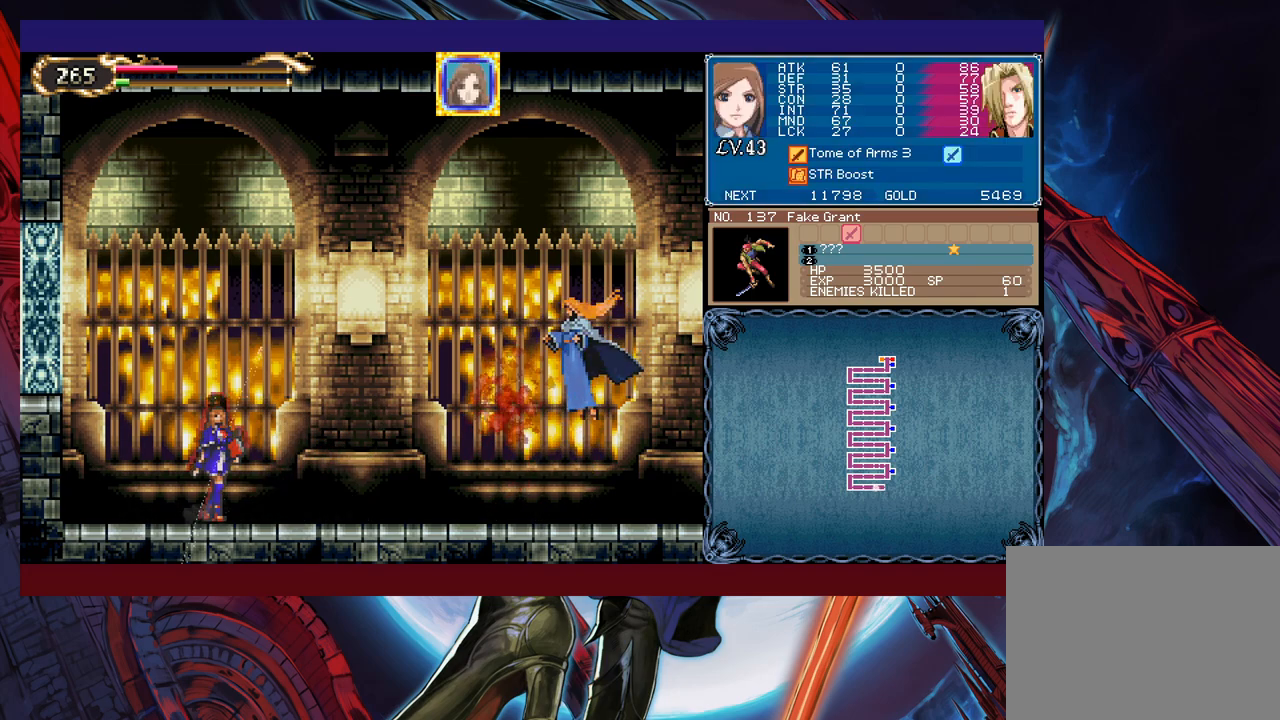
{"buttons": [], "left_stick": "left", "events": [[417, "left_stick", "left"]]}
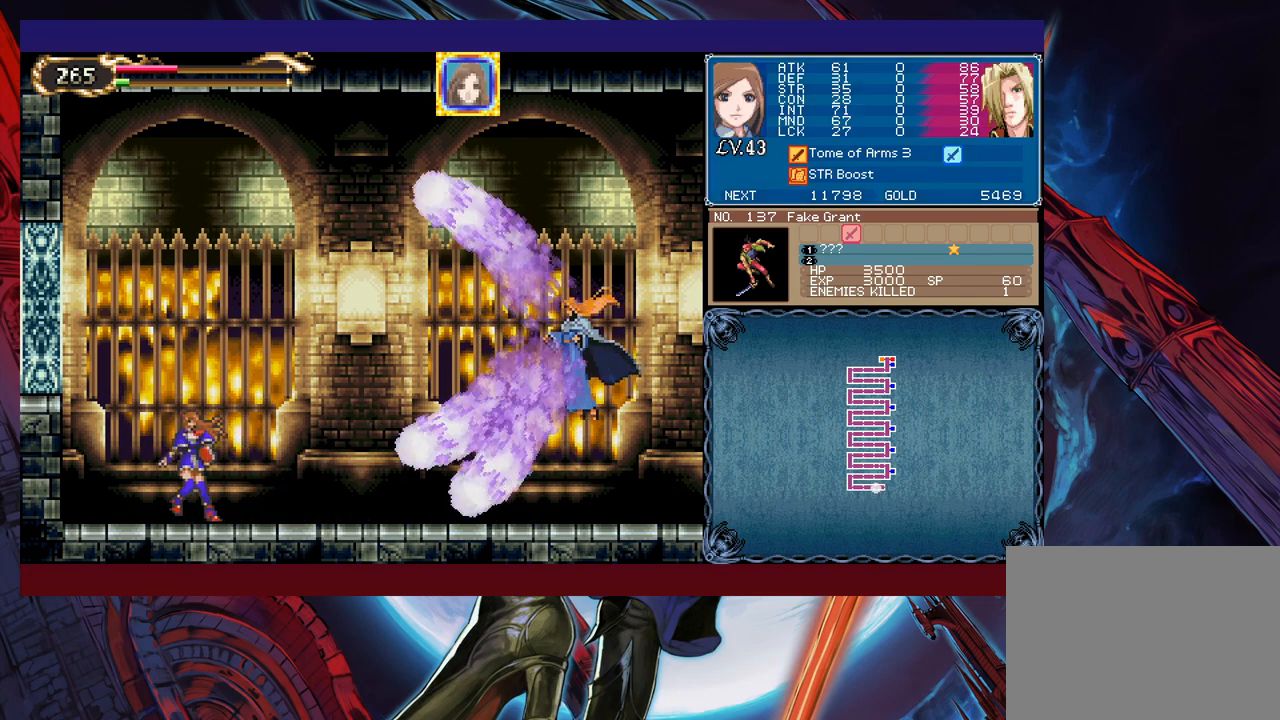
{"buttons": ["B"], "left_stick": "center", "events": [[433, "left_stick", "center"], [483, "B", "down"]]}
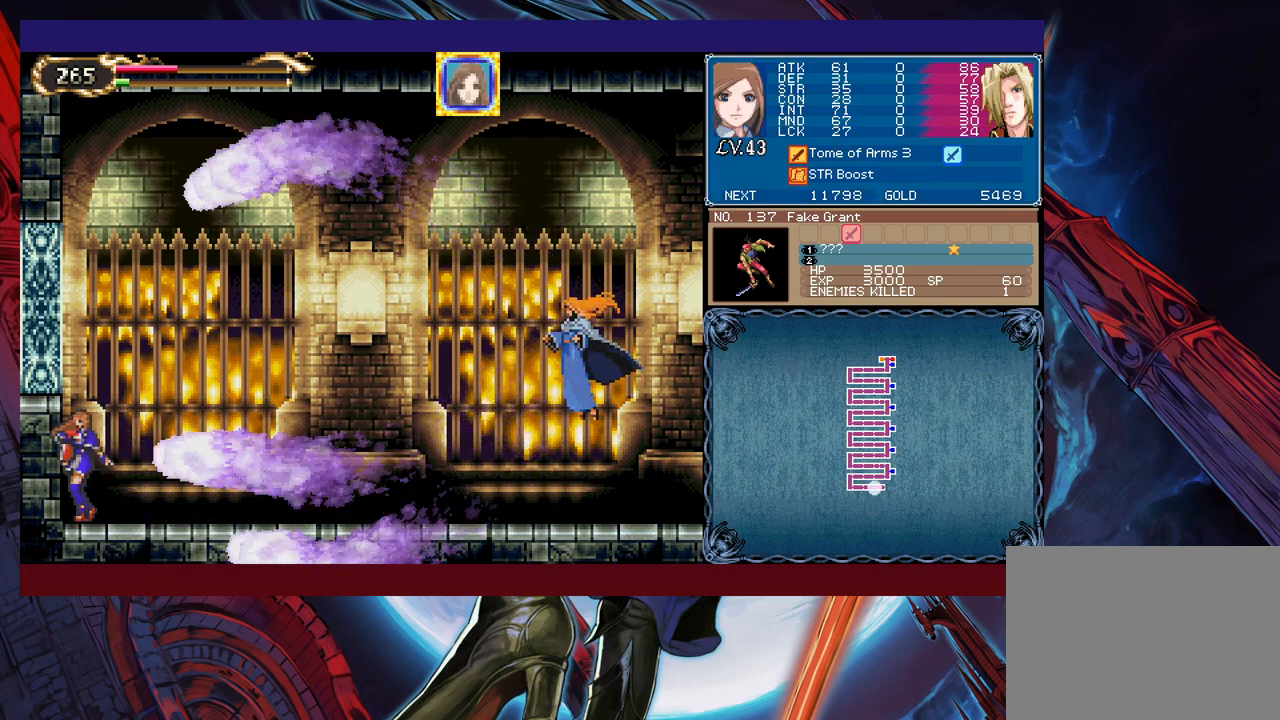
{"buttons": ["B"], "left_stick": "right", "events": [[133, "left_stick", "left"], [217, "left_stick", "center"], [267, "B", "up"], [283, "left_stick", "right"], [417, "B", "down"]]}
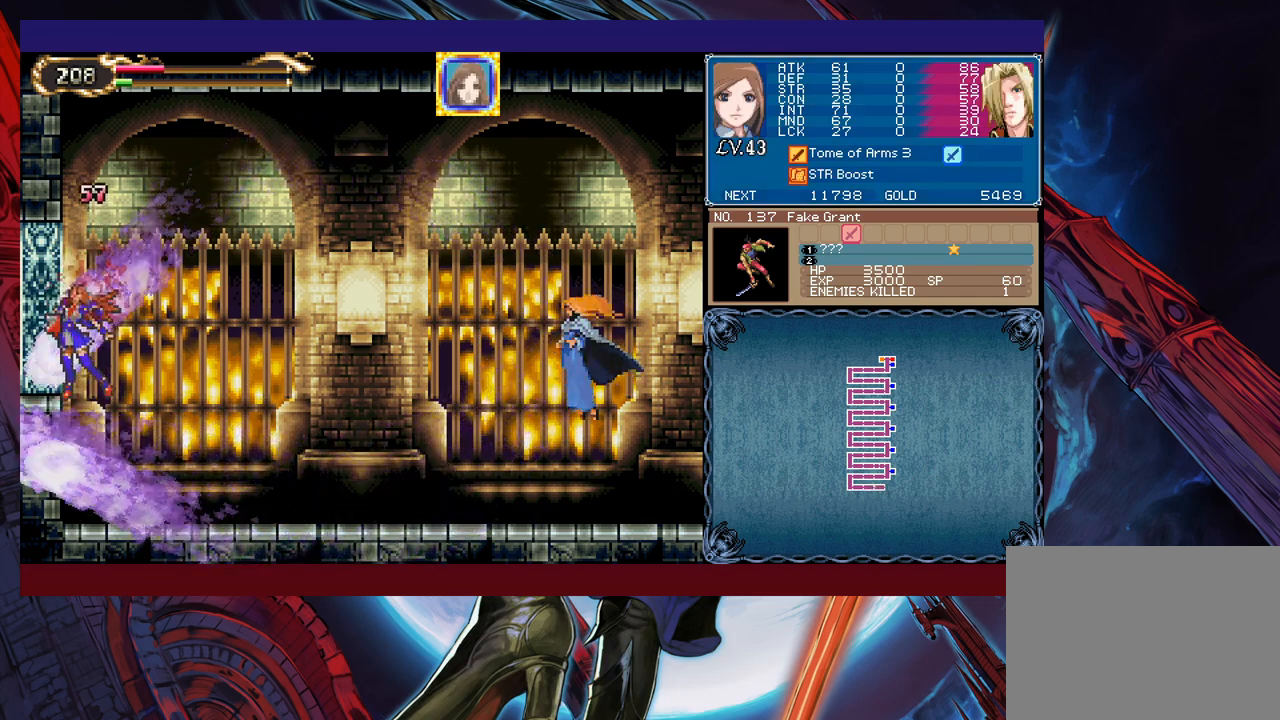
{"buttons": [], "left_stick": "right", "events": [[17, "B", "up"], [283, "B", "down"], [333, "B", "up"]]}
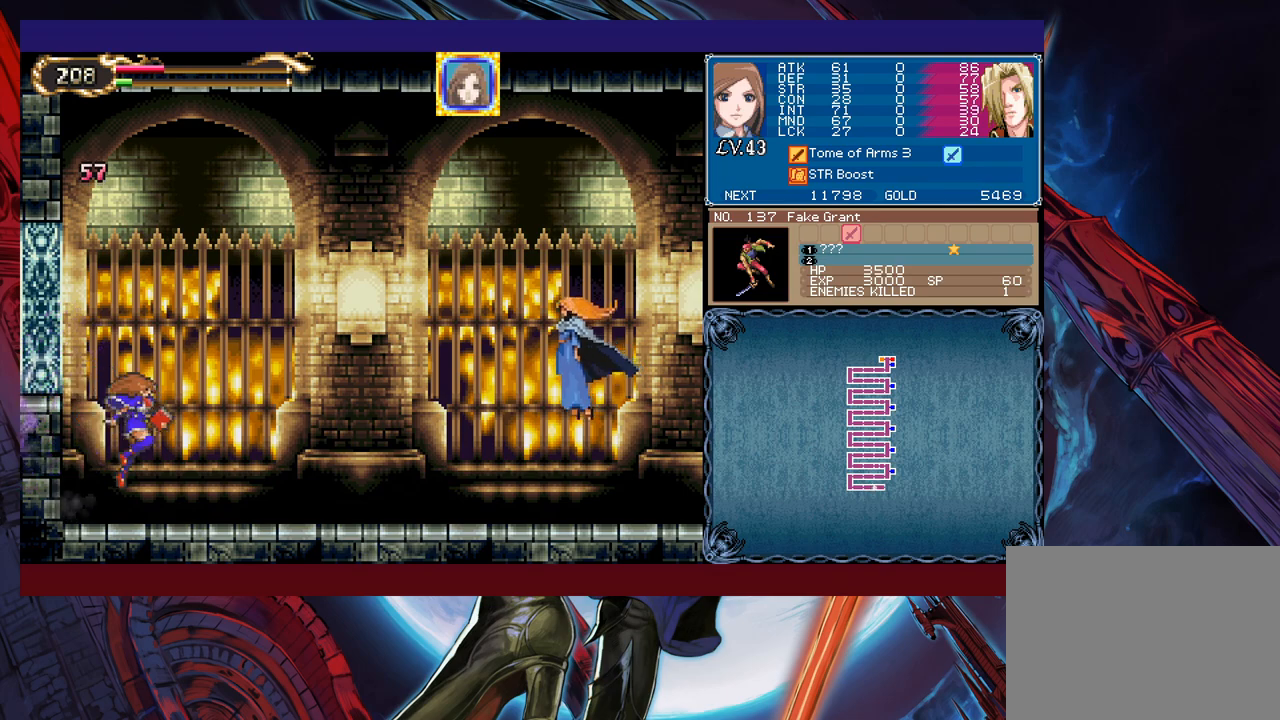
{"buttons": ["X"], "left_stick": "center", "events": [[83, "left_stick", "up-right"], [183, "X", "down"], [317, "left_stick", "center"]]}
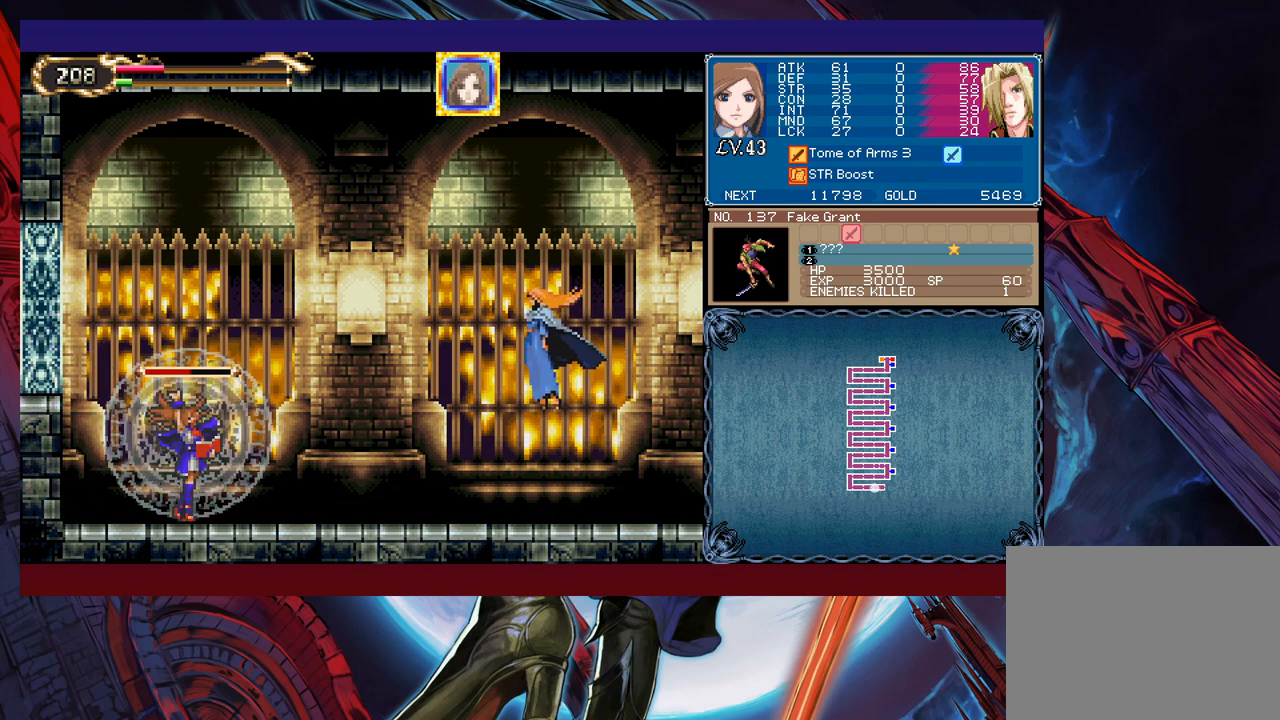
{"buttons": ["X"], "left_stick": "center", "events": []}
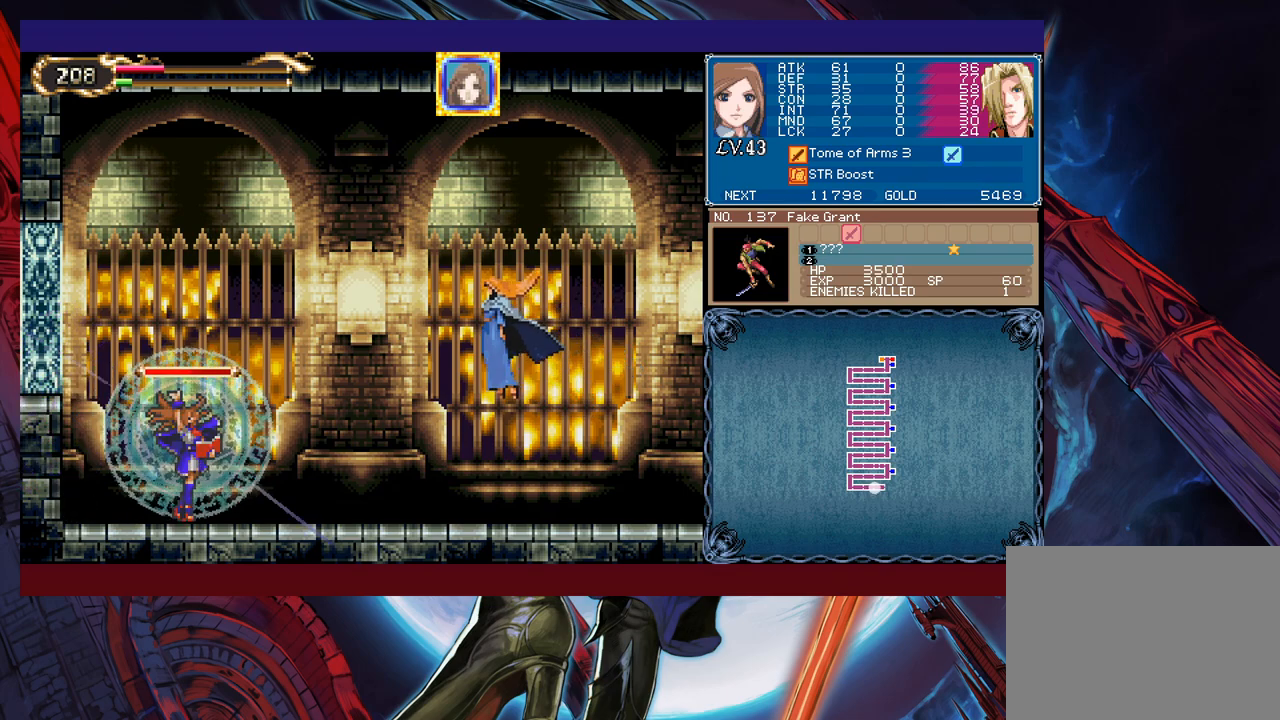
{"buttons": ["X"], "left_stick": "center", "events": [[317, "A", "down"], [467, "A", "up"]]}
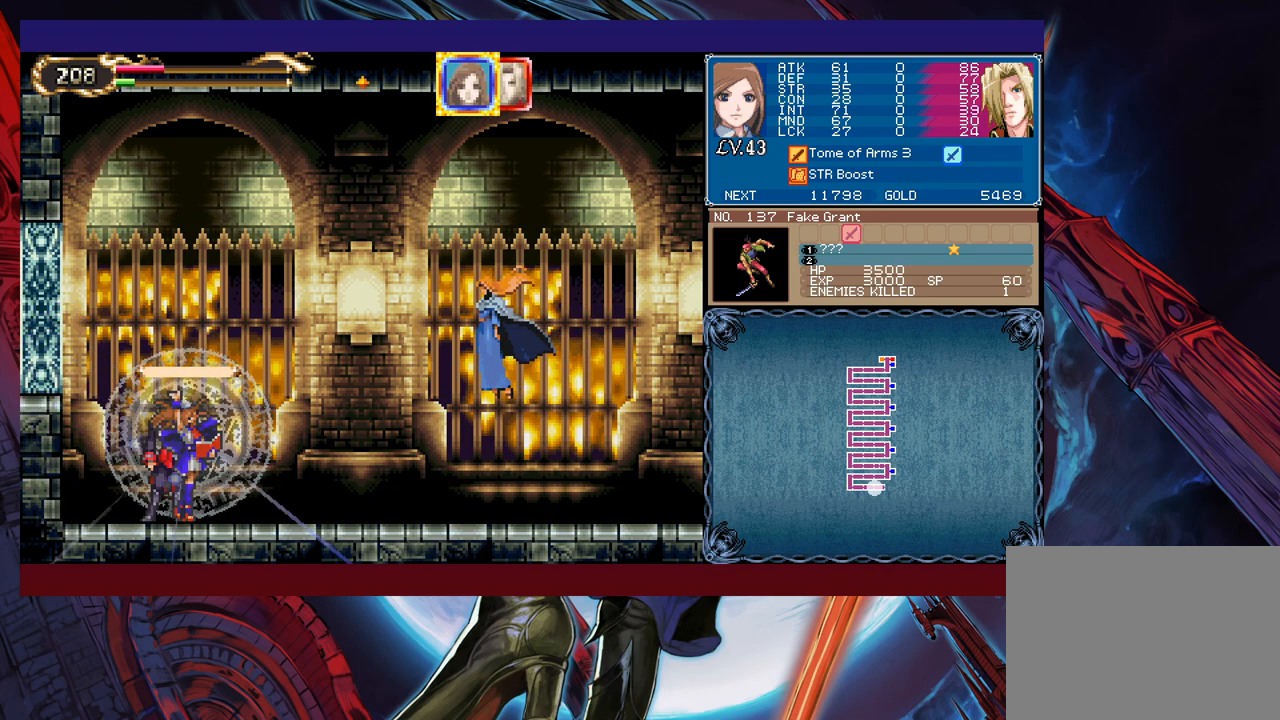
{"buttons": [], "left_stick": "center", "events": [[183, "L1", "down"], [283, "L1", "up"], [433, "X", "up"]]}
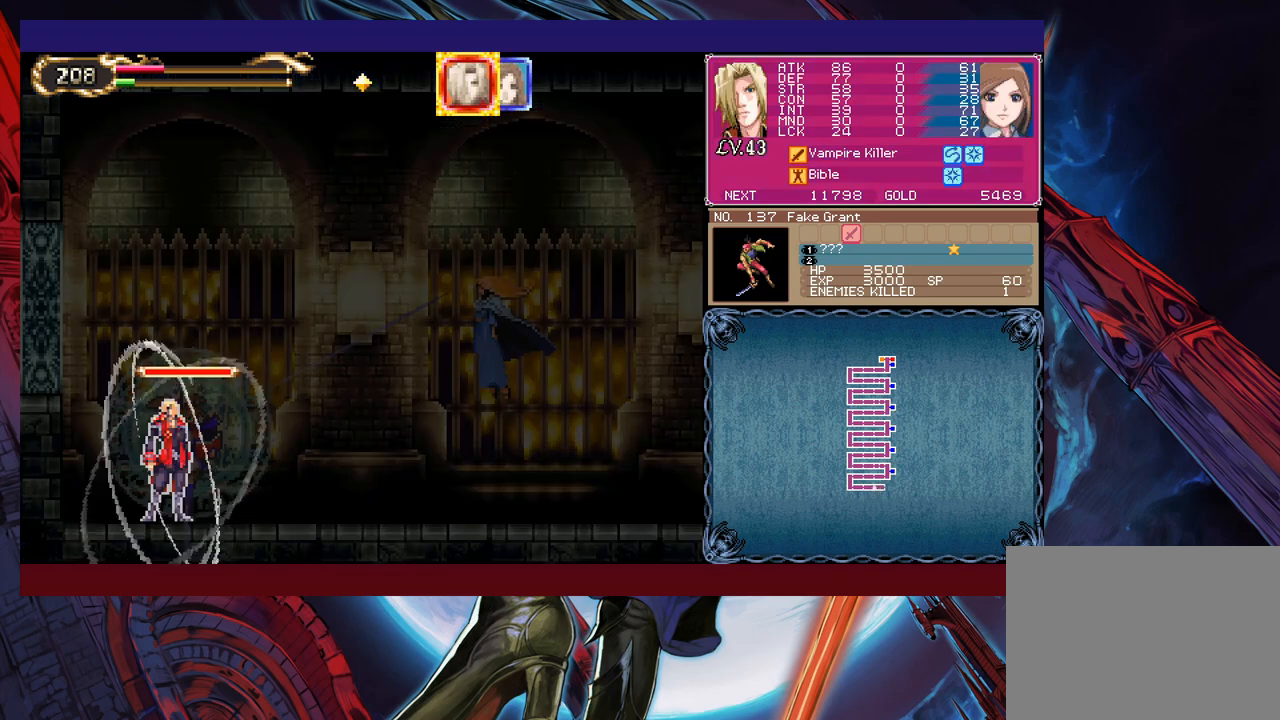
{"buttons": [], "left_stick": "center", "events": [[67, "left_stick", "right"], [283, "START", "down"], [383, "START", "up"], [383, "left_stick", "center"]]}
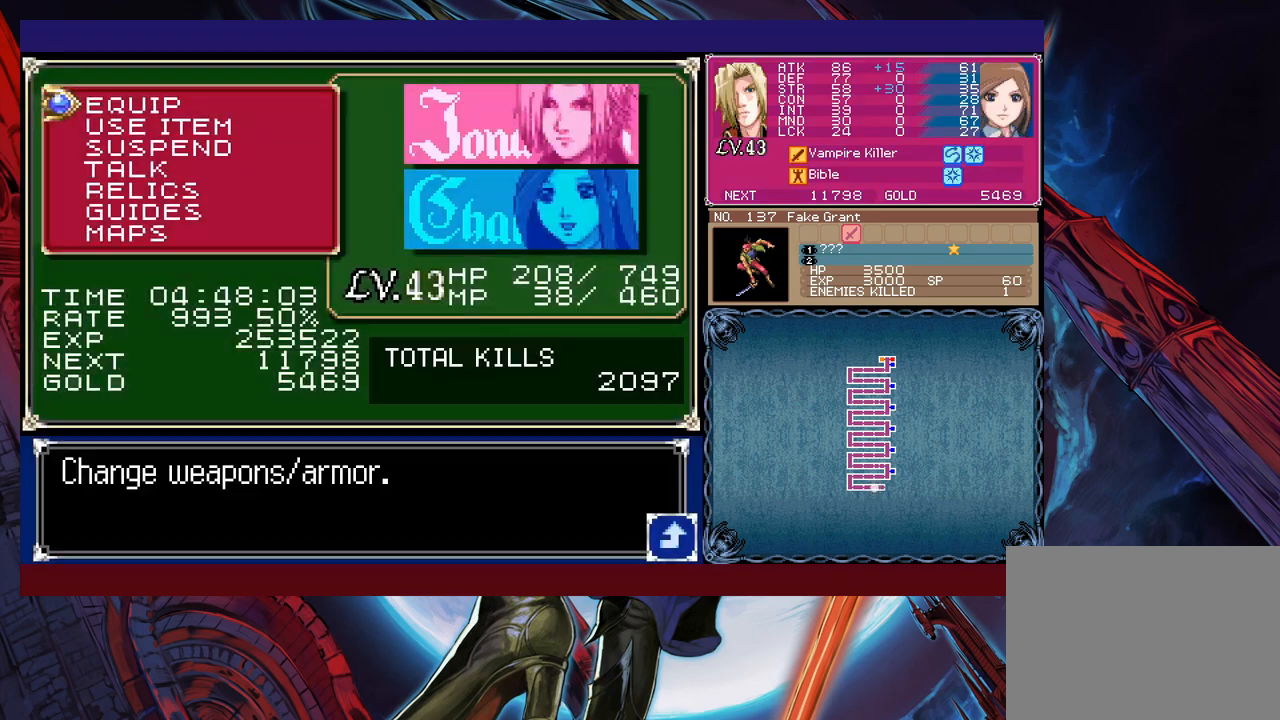
{"buttons": ["A"], "left_stick": "center", "events": [[33, "A", "down"], [83, "A", "up"], [167, "A", "down"], [233, "A", "up"], [433, "A", "down"]]}
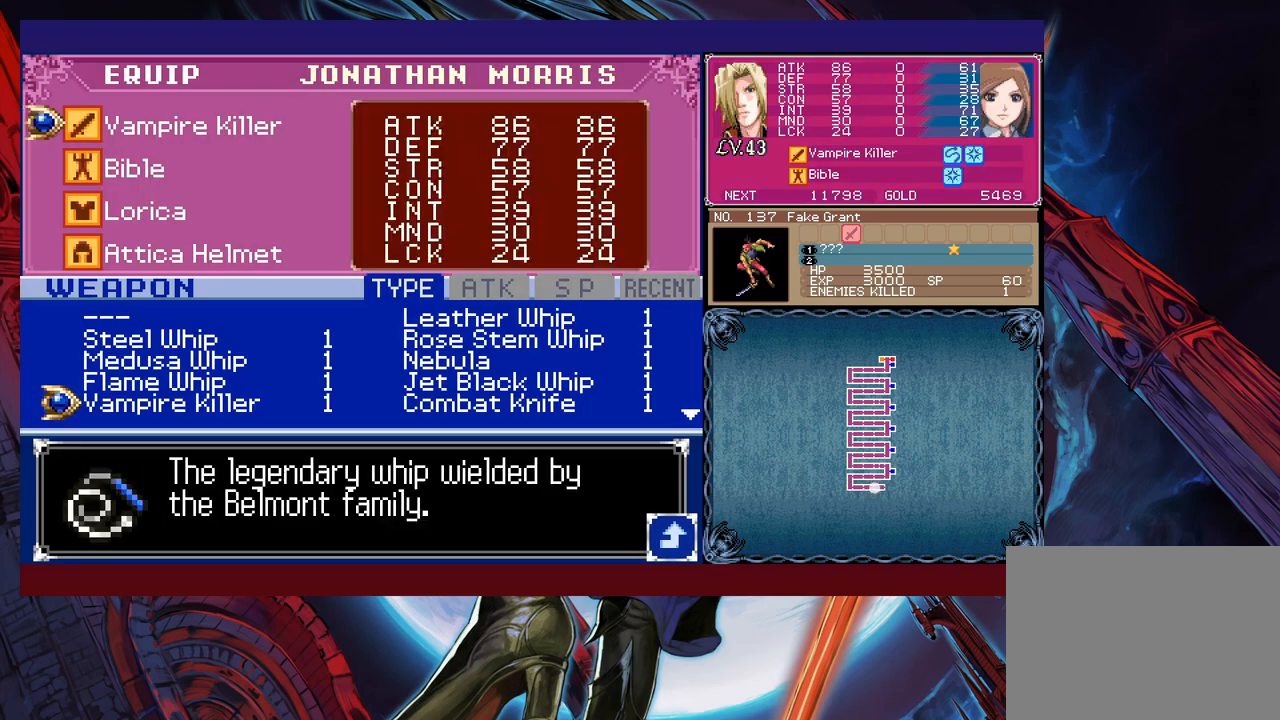
{"buttons": [], "left_stick": "center", "events": [[33, "A", "up"]]}
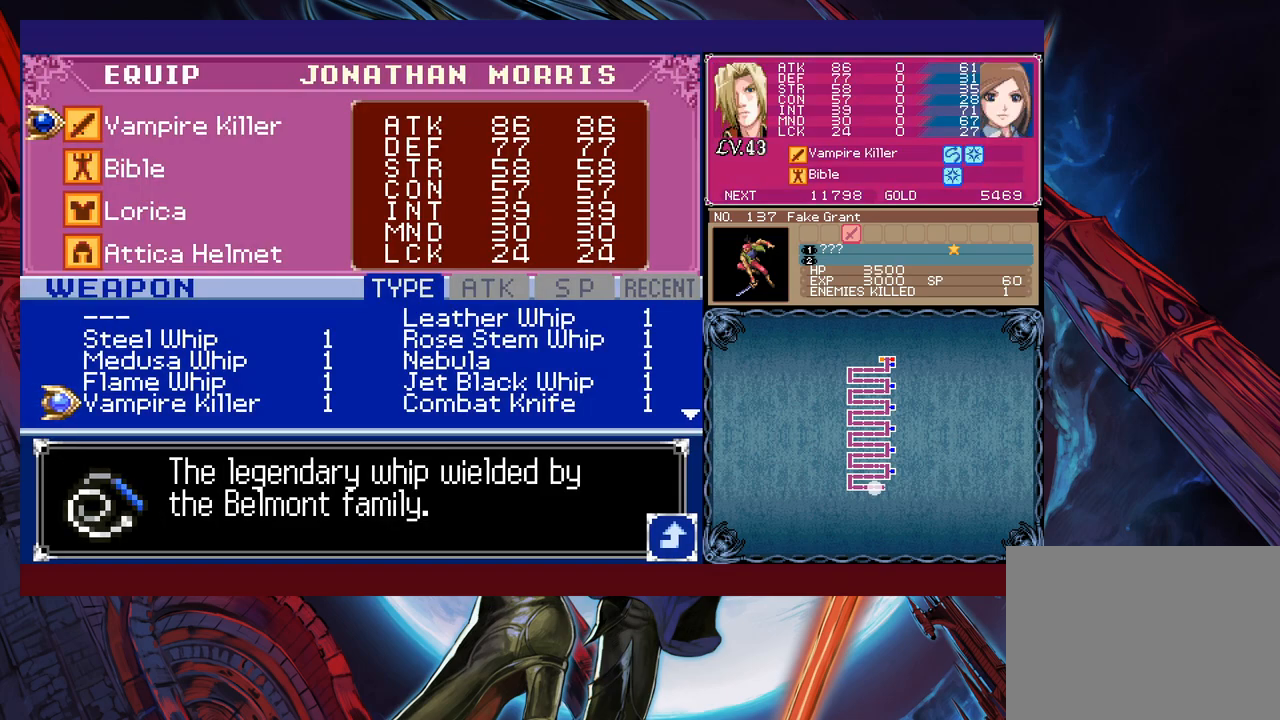
{"buttons": [], "left_stick": "down", "events": [[83, "left_stick", "right"], [183, "left_stick", "center"], [317, "left_stick", "down"]]}
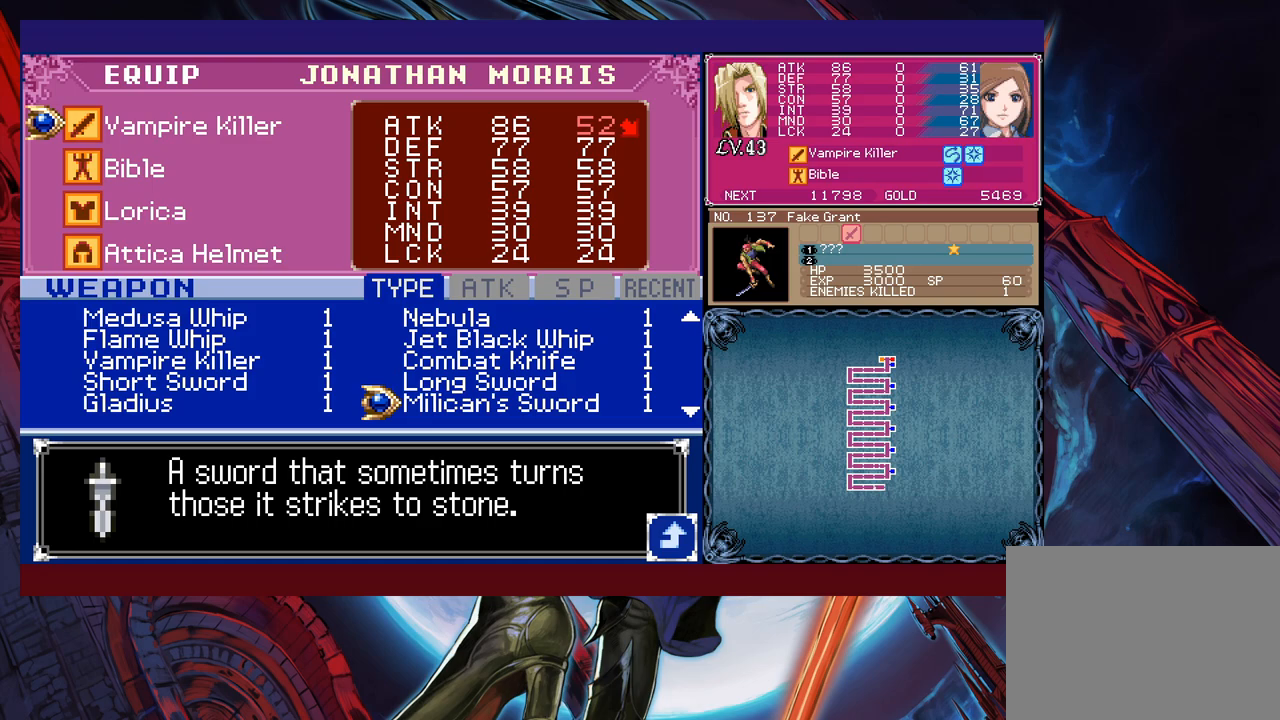
{"buttons": [], "left_stick": "center", "events": [[67, "left_stick", "center"], [117, "left_stick", "down"], [183, "left_stick", "center"], [283, "left_stick", "down"], [383, "left_stick", "center"]]}
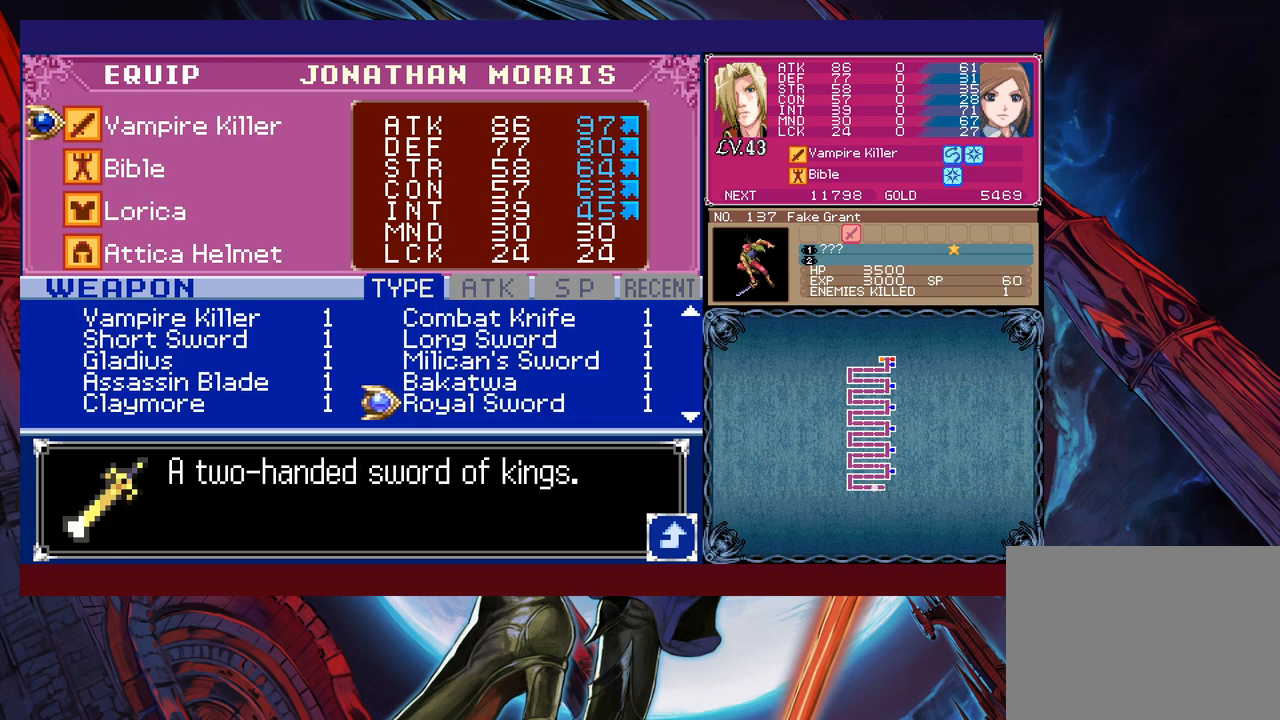
{"buttons": [], "left_stick": "center", "events": [[283, "left_stick", "up"], [417, "left_stick", "center"]]}
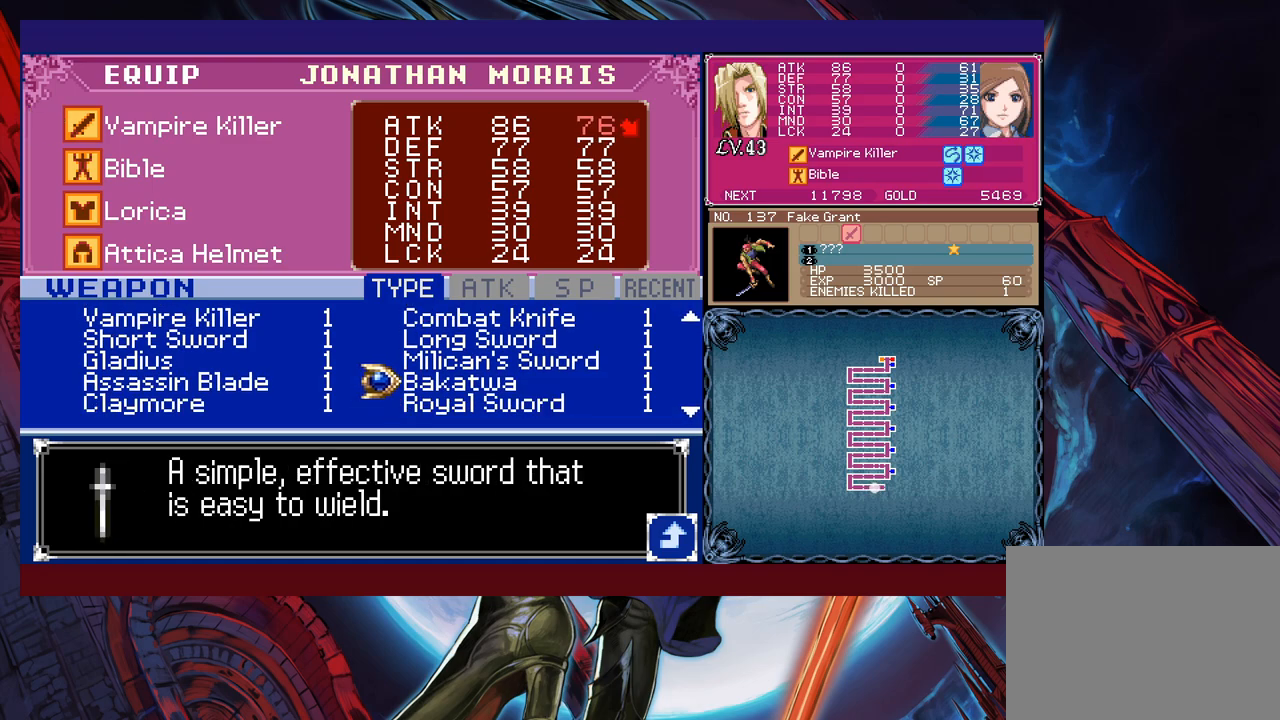
{"buttons": [], "left_stick": "center", "events": [[133, "left_stick", "down"], [233, "left_stick", "center"]]}
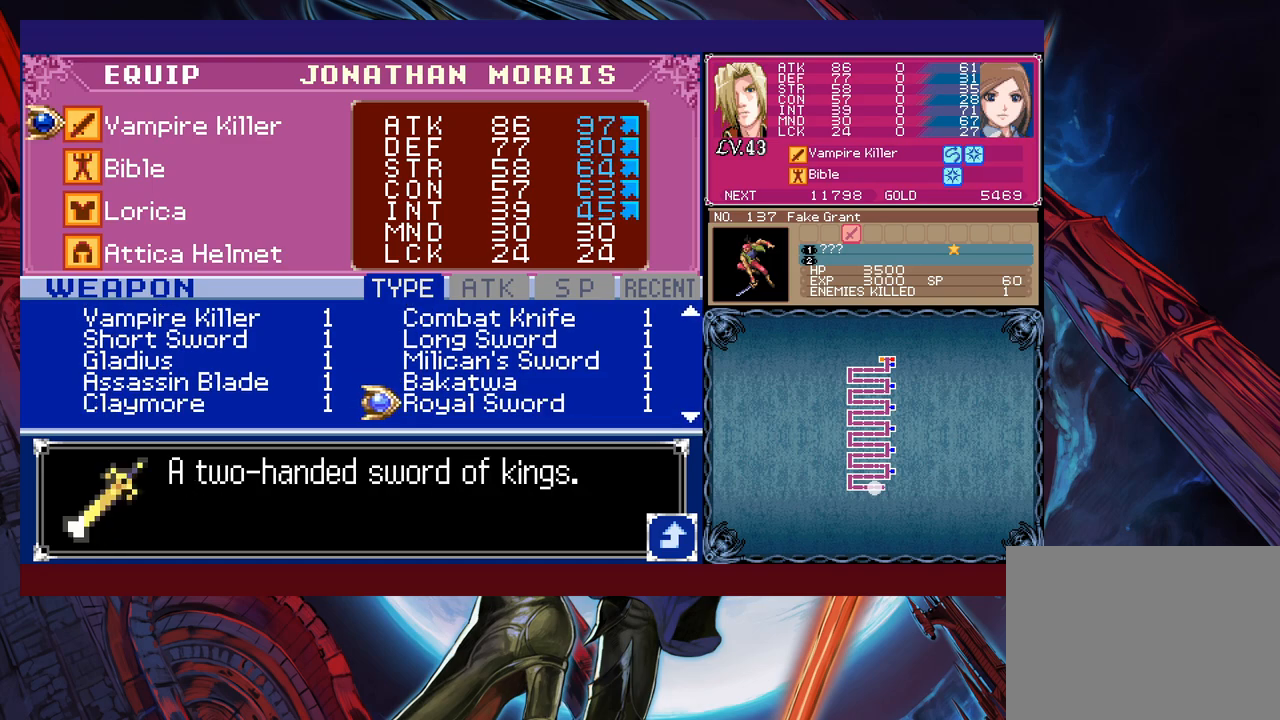
{"buttons": [], "left_stick": "right", "events": [[133, "left_stick", "left"], [267, "left_stick", "center"], [467, "left_stick", "right"]]}
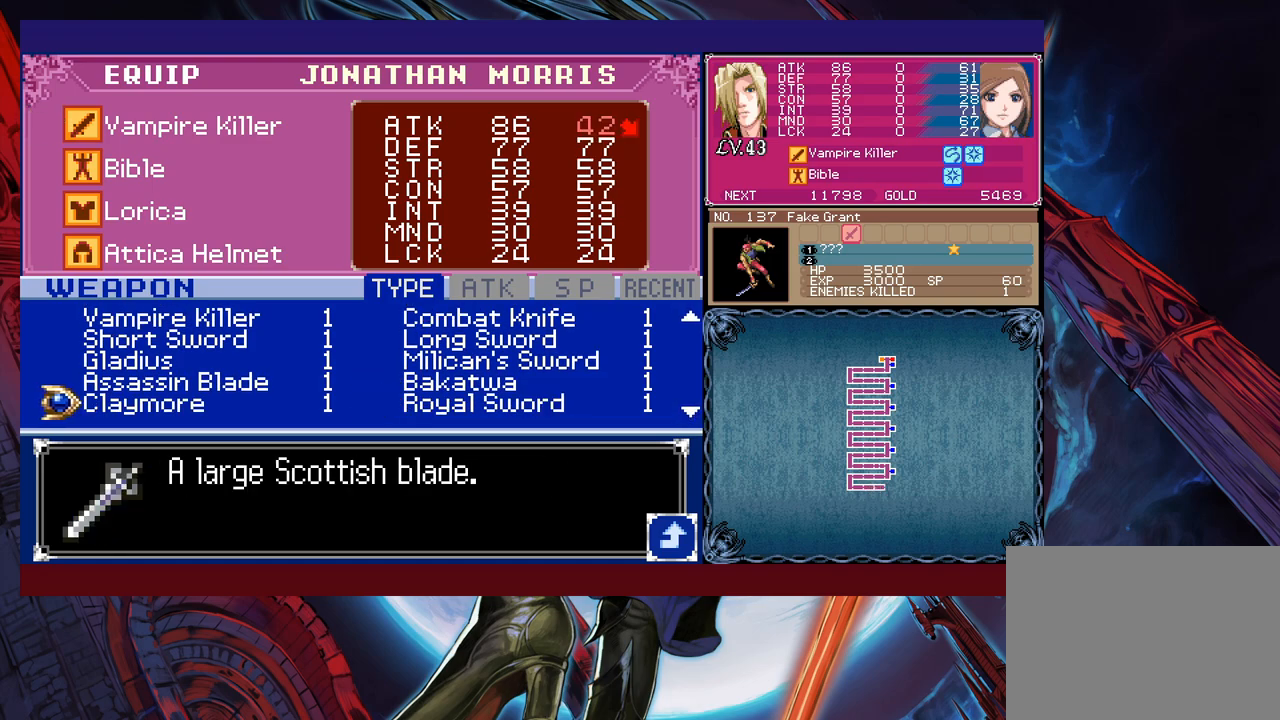
{"buttons": [], "left_stick": "center", "events": [[83, "left_stick", "center"], [133, "left_stick", "up"], [283, "left_stick", "center"]]}
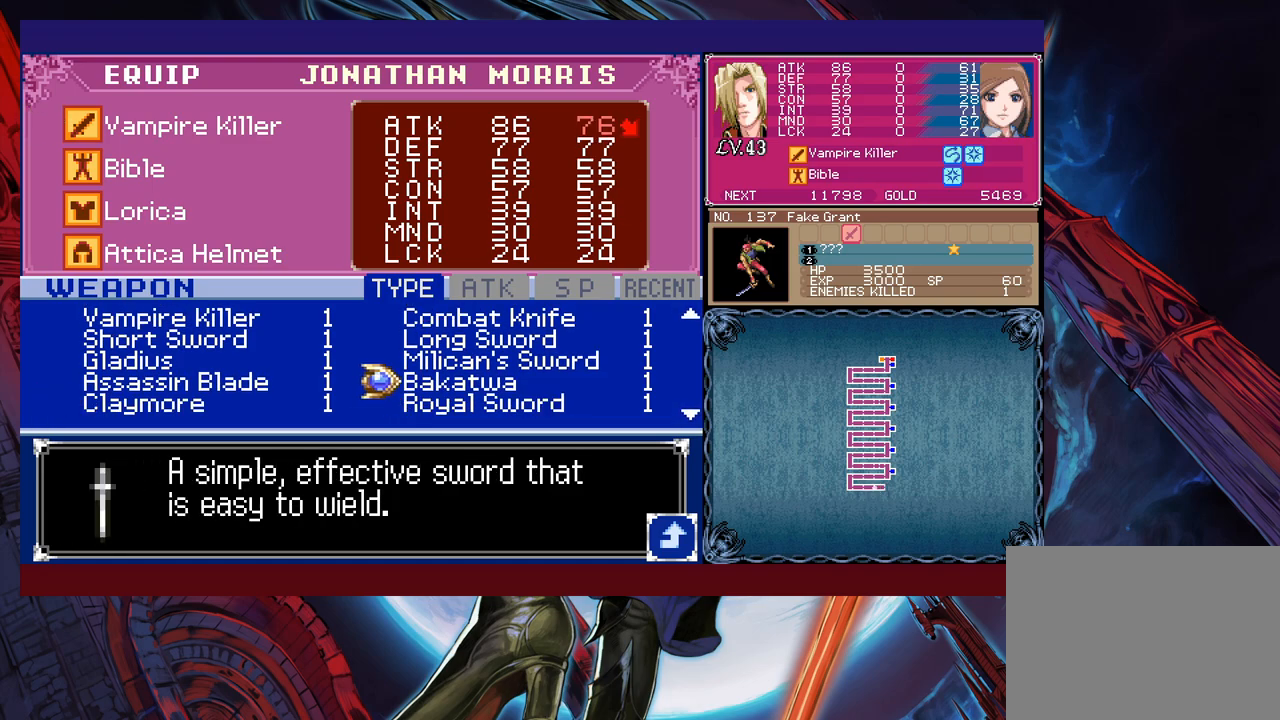
{"buttons": [], "left_stick": "center", "events": [[33, "left_stick", "down"], [167, "left_stick", "center"], [417, "A", "down"], [467, "A", "up"]]}
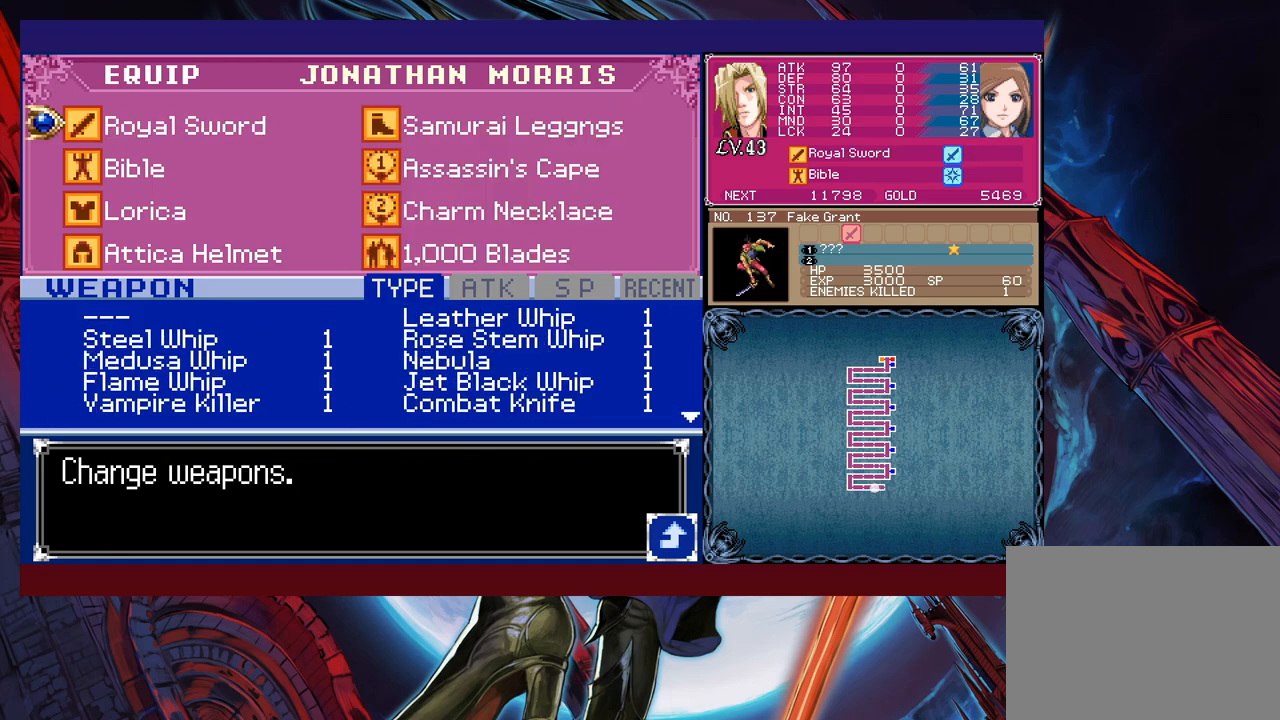
{"buttons": ["B"], "left_stick": "center", "events": [[33, "B", "down"], [83, "B", "up"], [133, "B", "down"], [183, "B", "up"], [367, "B", "down"], [433, "B", "up"], [483, "B", "down"]]}
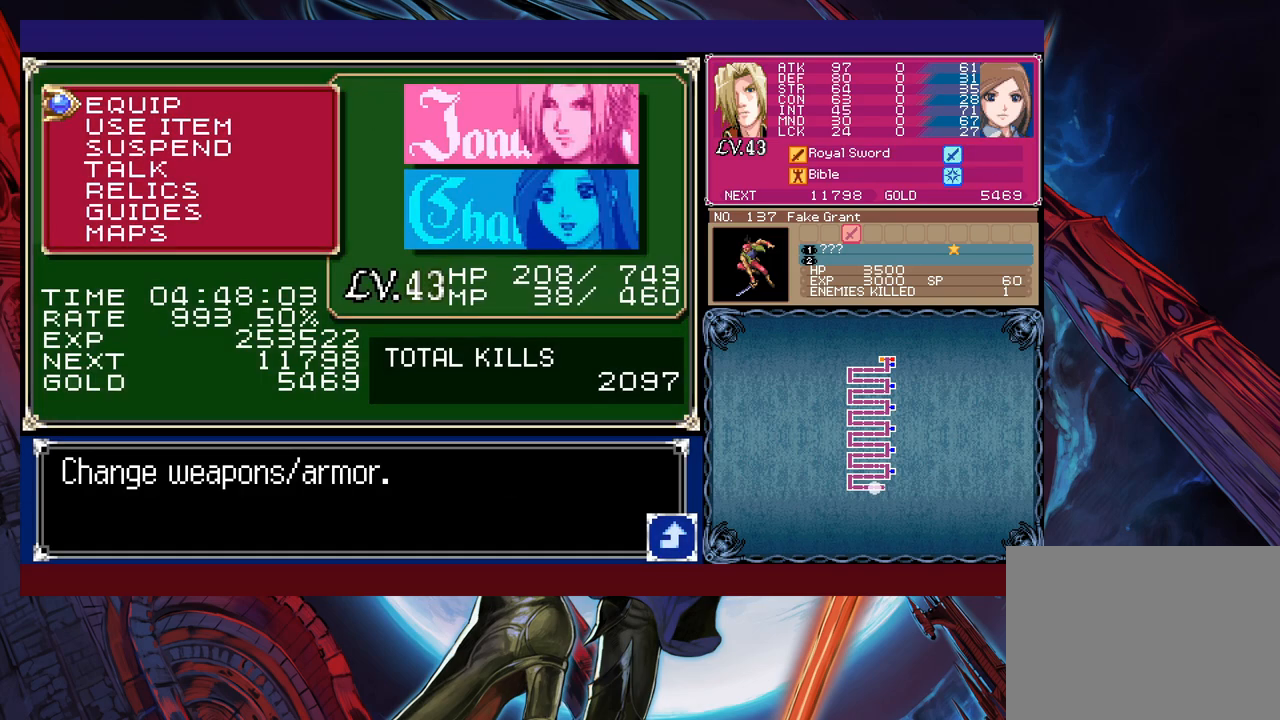
{"buttons": ["B"], "left_stick": "right", "events": [[67, "B", "up"], [217, "left_stick", "right"], [233, "A", "down"], [317, "A", "up"], [483, "B", "down"]]}
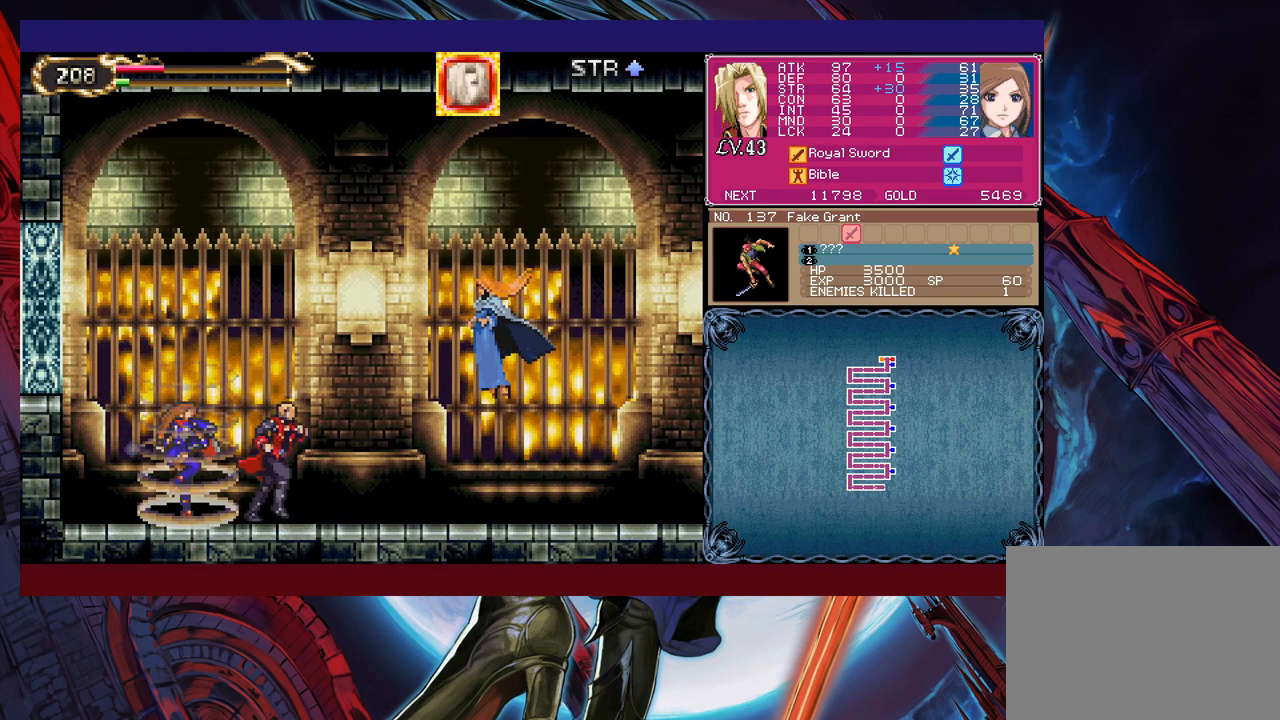
{"buttons": [], "left_stick": "down-right", "events": [[117, "B", "up"], [133, "X", "down"], [283, "X", "up"], [483, "left_stick", "down-right"]]}
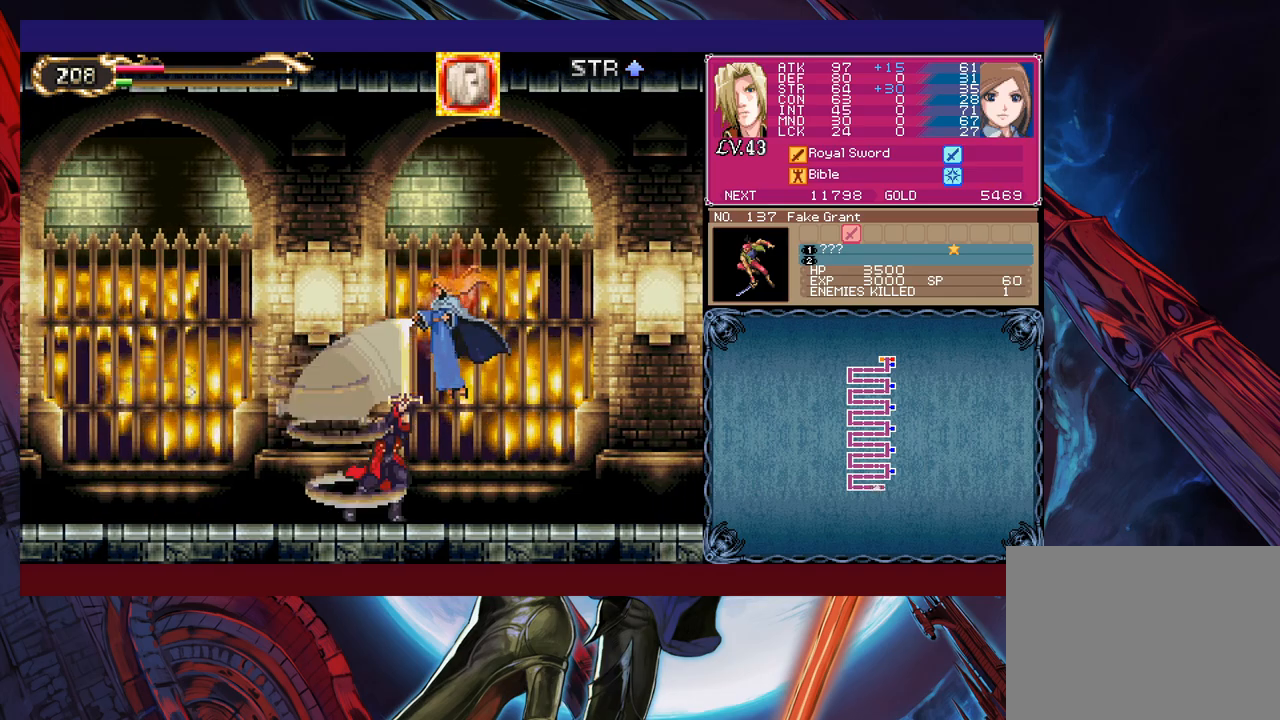
{"buttons": [], "left_stick": "down-right", "events": [[33, "Y", "down"], [83, "Y", "up"], [117, "left_stick", "right"], [283, "left_stick", "down-right"], [383, "B", "down"], [483, "B", "up"]]}
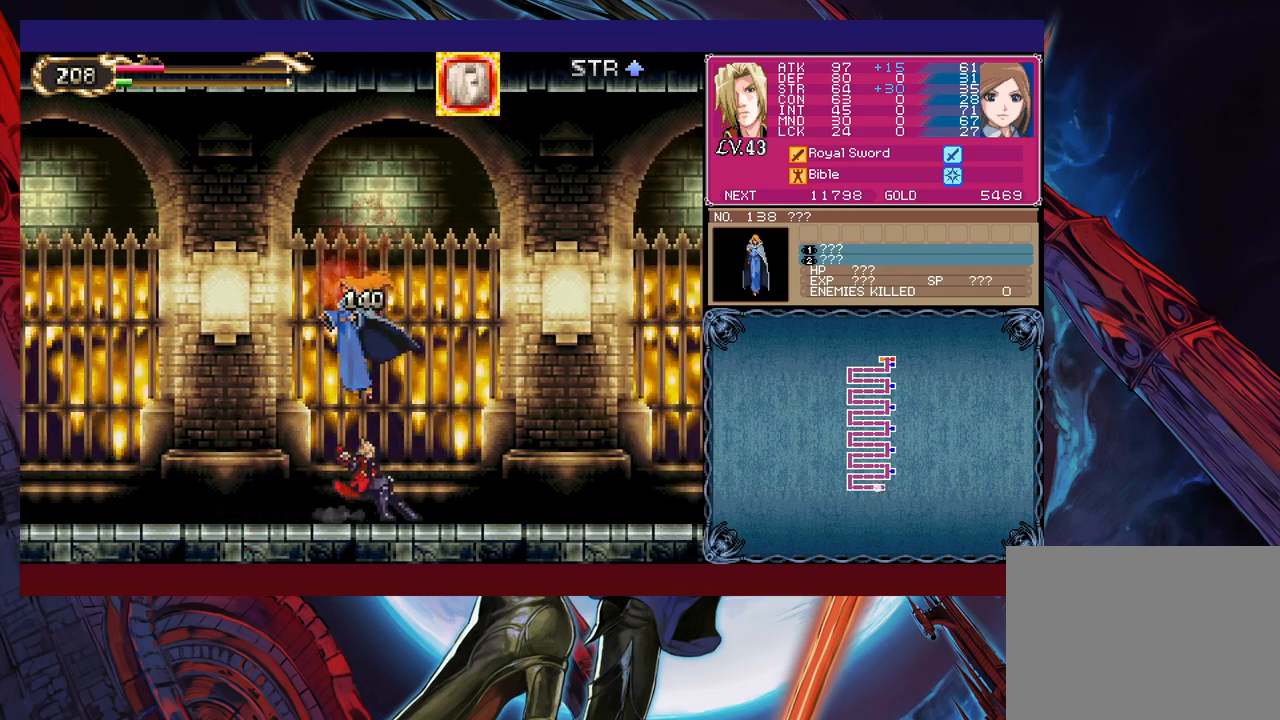
{"buttons": [], "left_stick": "right", "events": [[117, "left_stick", "center"], [233, "left_stick", "right"]]}
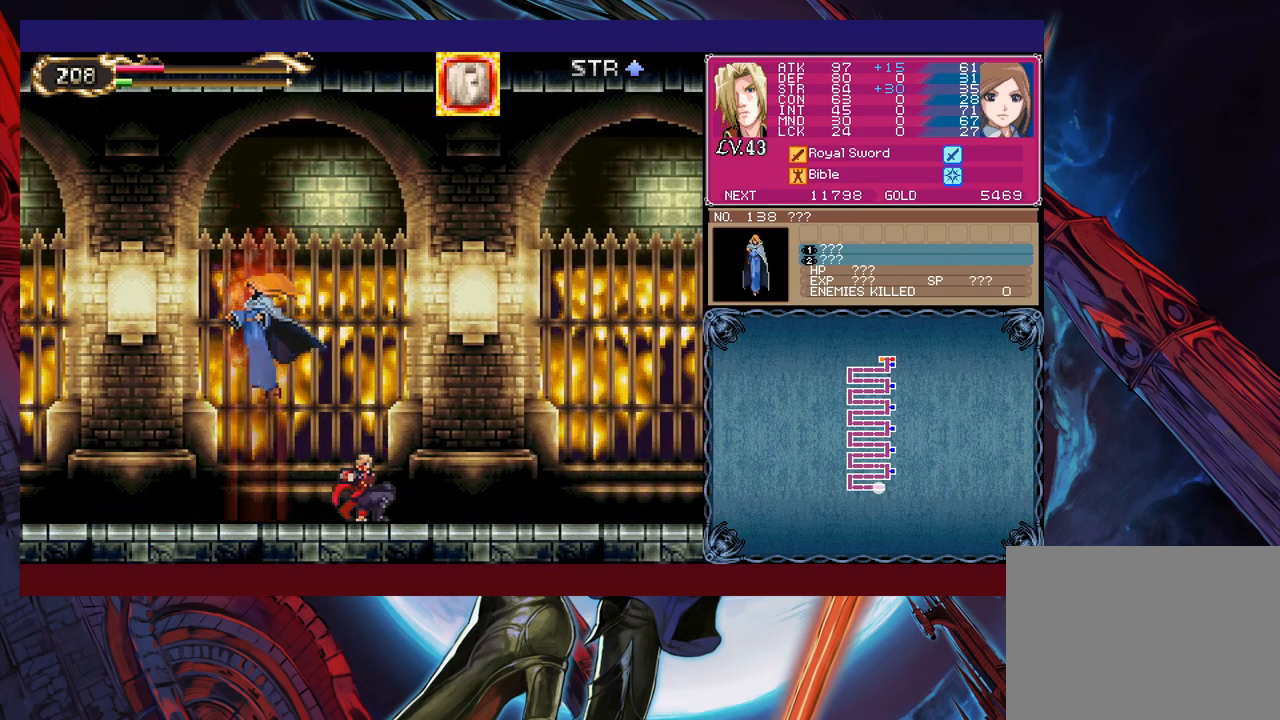
{"buttons": [], "left_stick": "center", "events": [[83, "left_stick", "left"], [183, "X", "down"], [317, "X", "up"], [317, "left_stick", "center"]]}
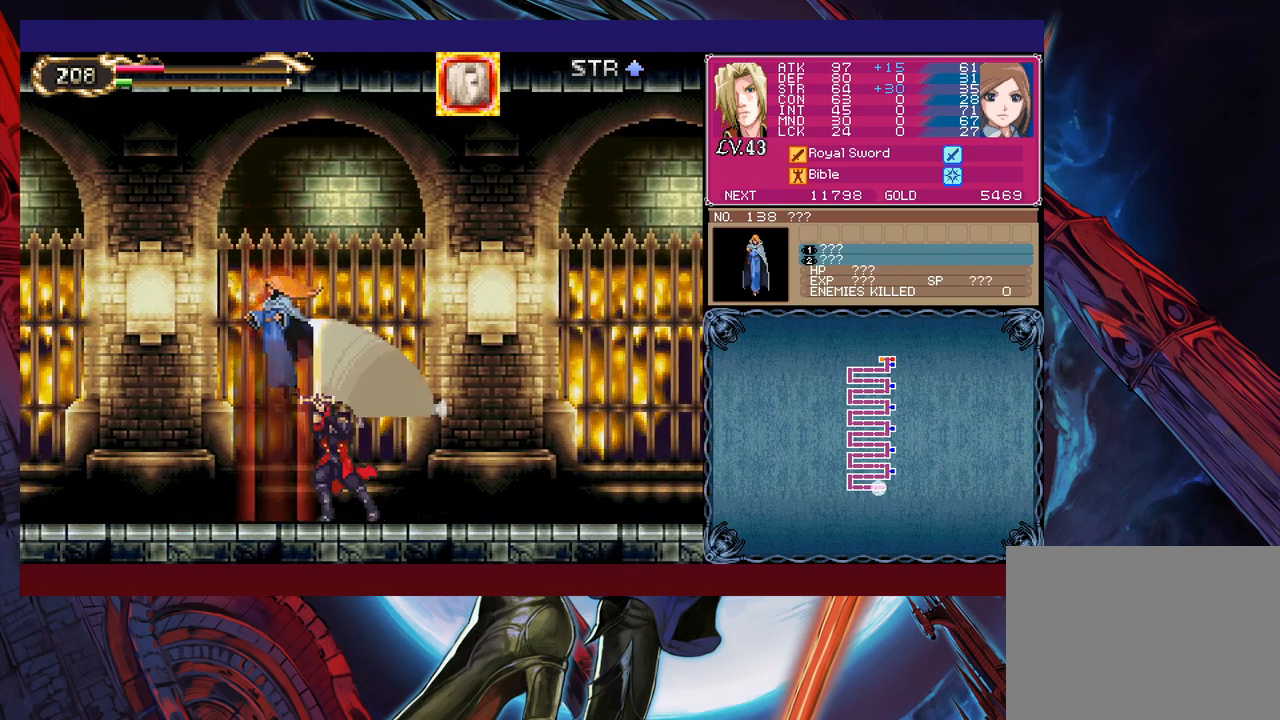
{"buttons": [], "left_stick": "center", "events": [[33, "left_stick", "down"], [83, "Y", "down"], [167, "Y", "up"], [167, "left_stick", "left"], [267, "X", "down"], [267, "left_stick", "center"], [367, "X", "up"]]}
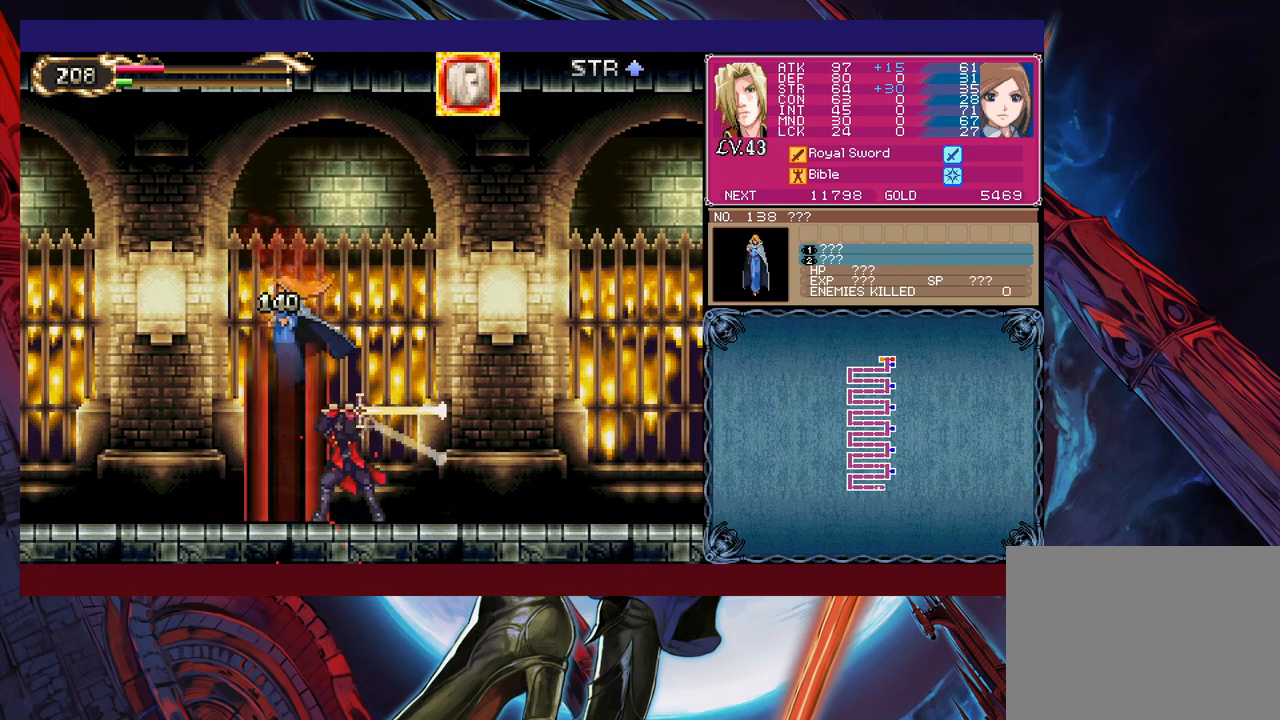
{"buttons": [], "left_stick": "center", "events": [[133, "left_stick", "down"], [183, "Y", "down"], [267, "Y", "up"], [267, "left_stick", "center"], [333, "X", "down"], [483, "X", "up"]]}